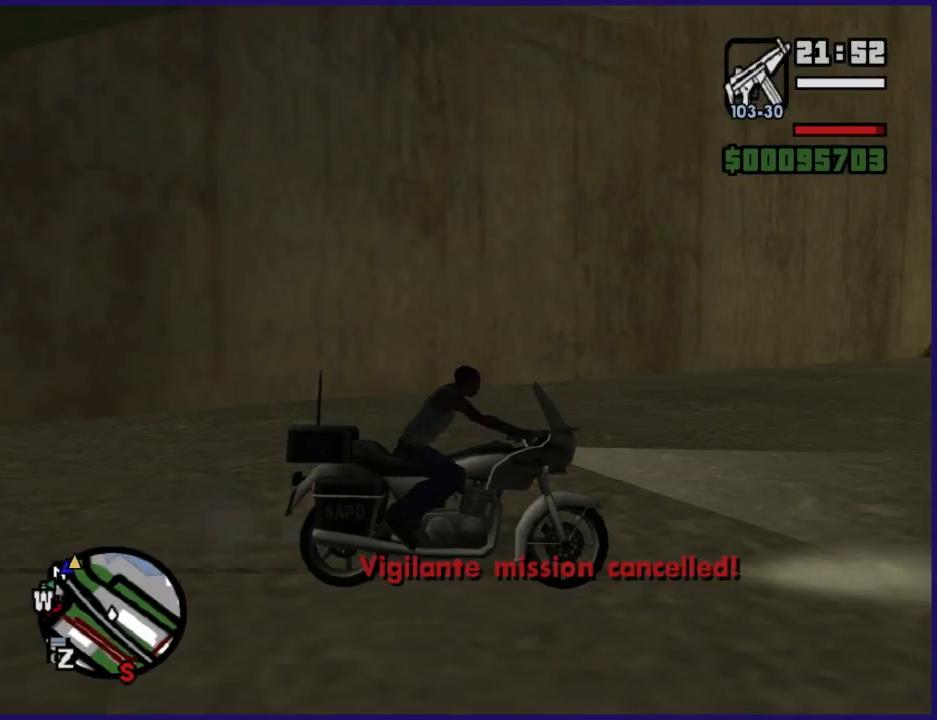
Gameplay with a controller (Xbox layout); each line is a JSON object with the inputs held at the frame after it. "button_events" lists button changes between this image and that frame as [ms after this image, input, new state], when the widget could be followed in between (sticks are given only as held states).
{"buttons": ["L1"], "left_stick": "center", "right_stick": "center", "button_events": []}
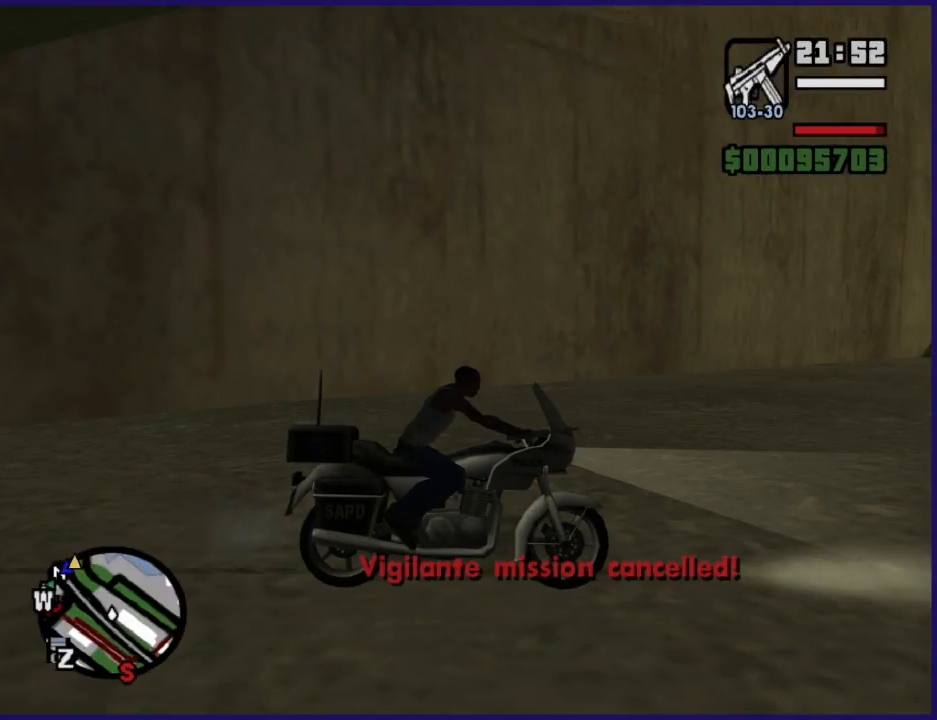
{"buttons": ["L1"], "left_stick": "center", "right_stick": "center", "button_events": [[267, "R3", "down"], [400, "R3", "up"]]}
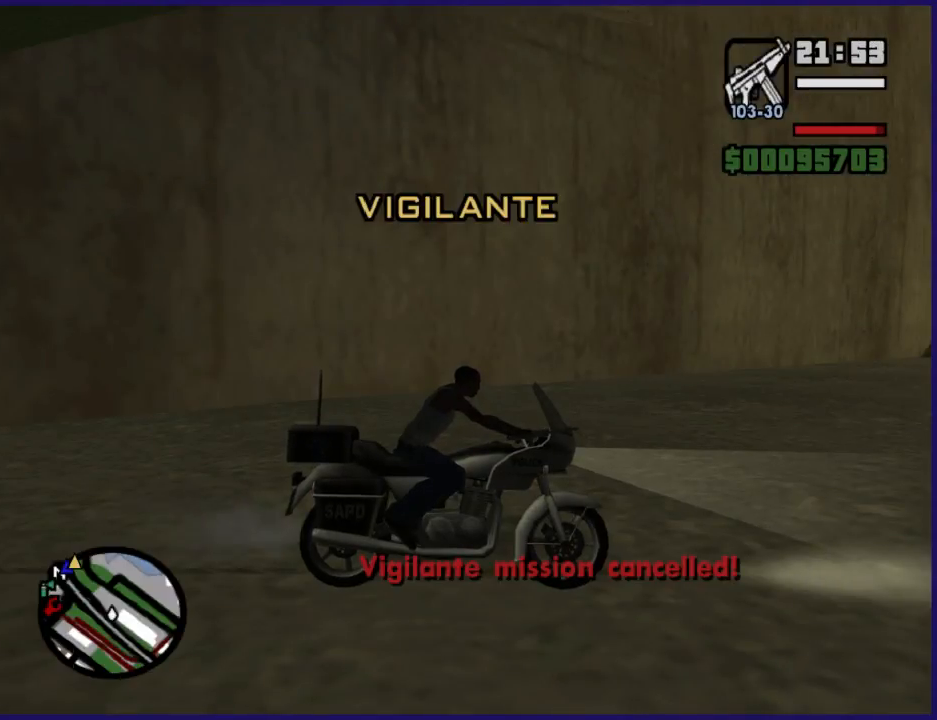
{"buttons": ["L1"], "left_stick": "center", "right_stick": "center", "button_events": []}
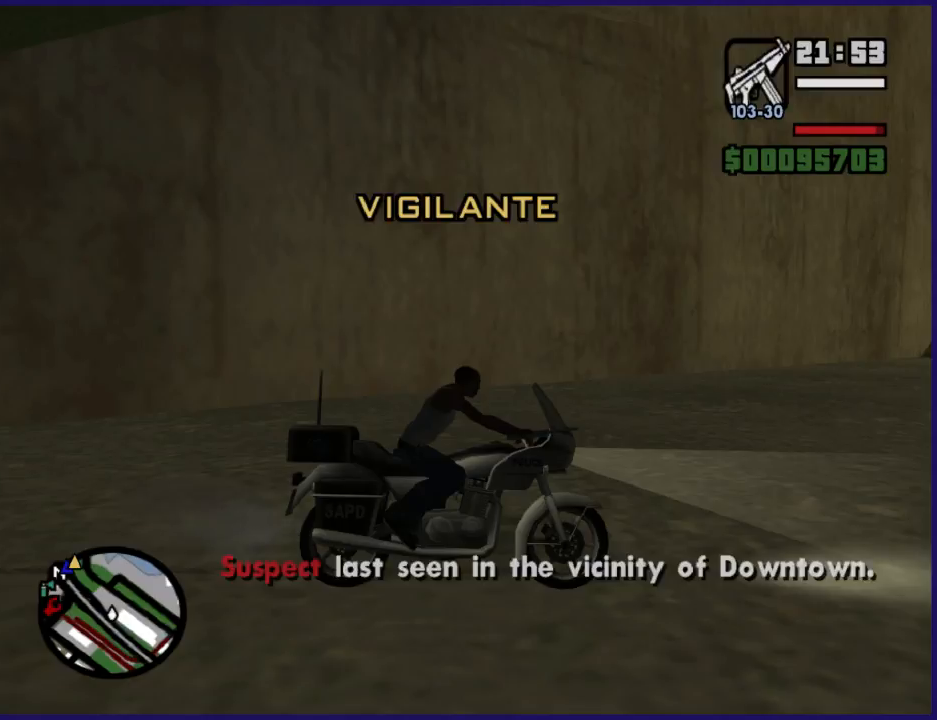
{"buttons": ["R2"], "left_stick": "center", "right_stick": "center", "button_events": [[100, "R2", "down"], [167, "L1", "up"]]}
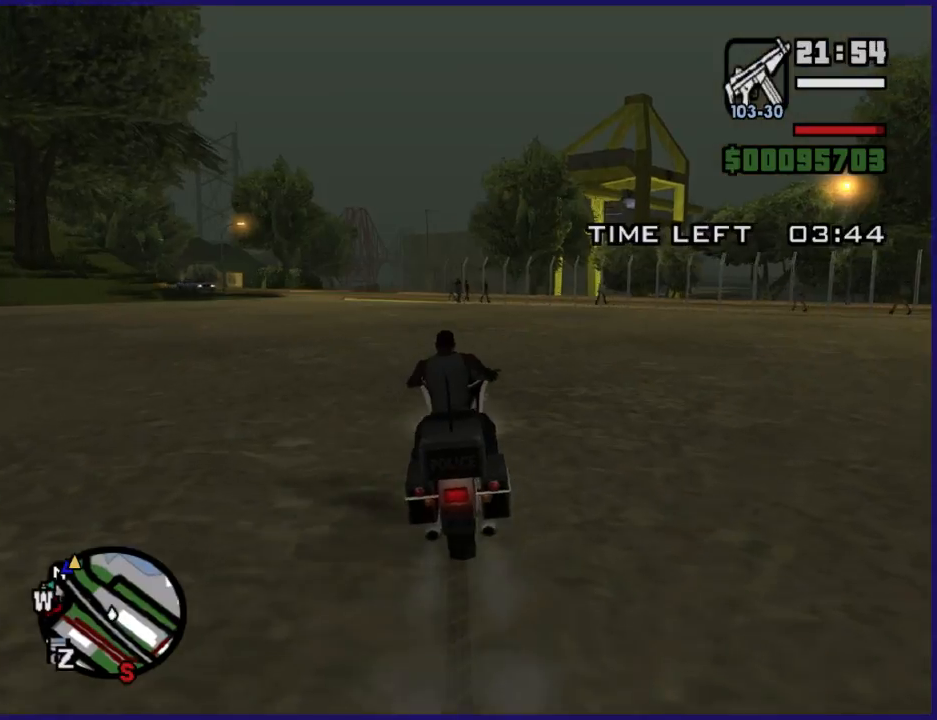
{"buttons": ["R2"], "left_stick": "center", "right_stick": "center", "button_events": []}
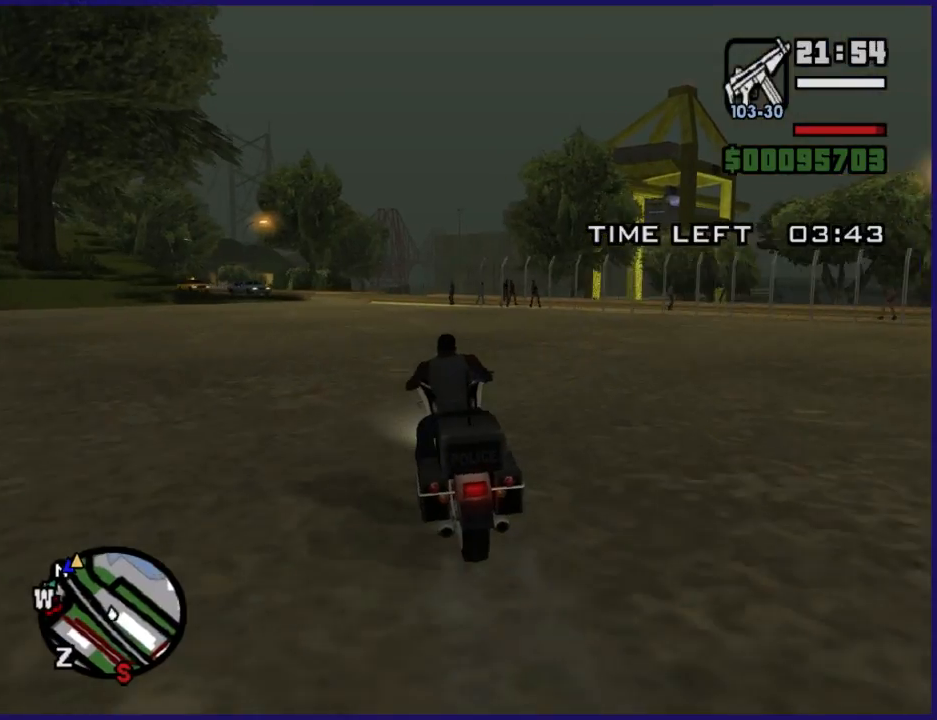
{"buttons": ["R2"], "left_stick": "up-left", "right_stick": "down-left", "button_events": []}
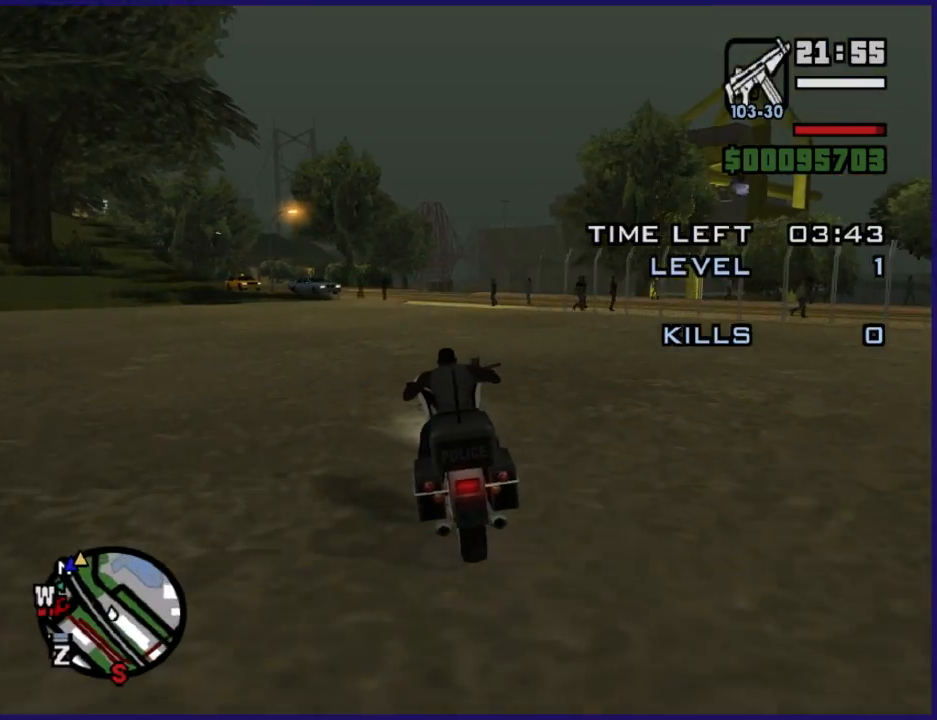
{"buttons": ["R2"], "left_stick": "up-left", "right_stick": "down-left", "button_events": []}
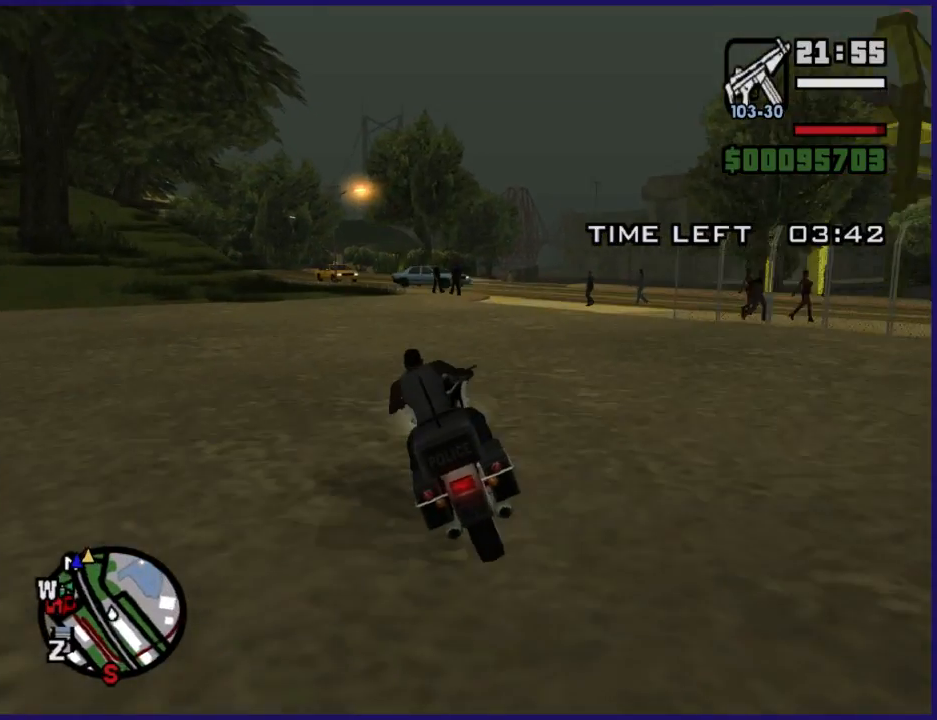
{"buttons": ["R2"], "left_stick": "up", "right_stick": "down-left", "button_events": []}
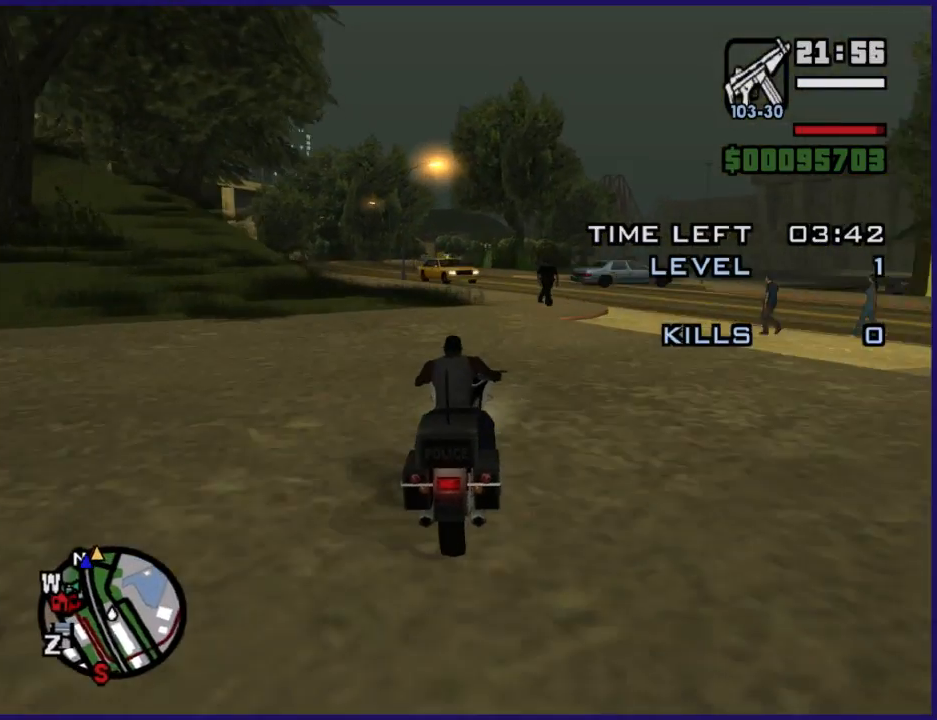
{"buttons": ["R2"], "left_stick": "left", "right_stick": "down-left", "button_events": []}
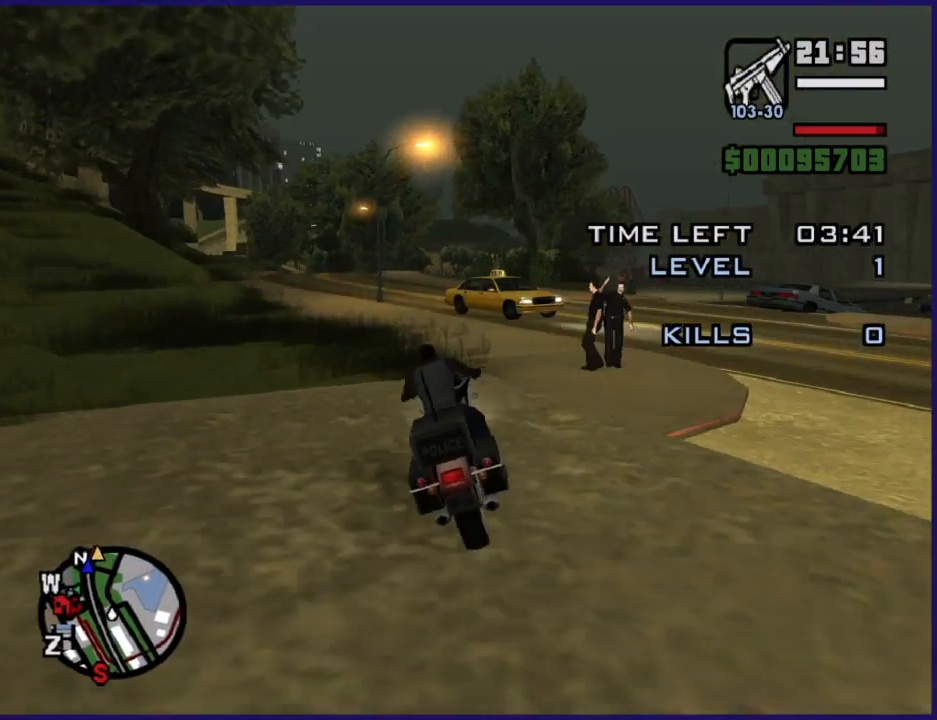
{"buttons": ["R2"], "left_stick": "center", "right_stick": "down-left", "button_events": []}
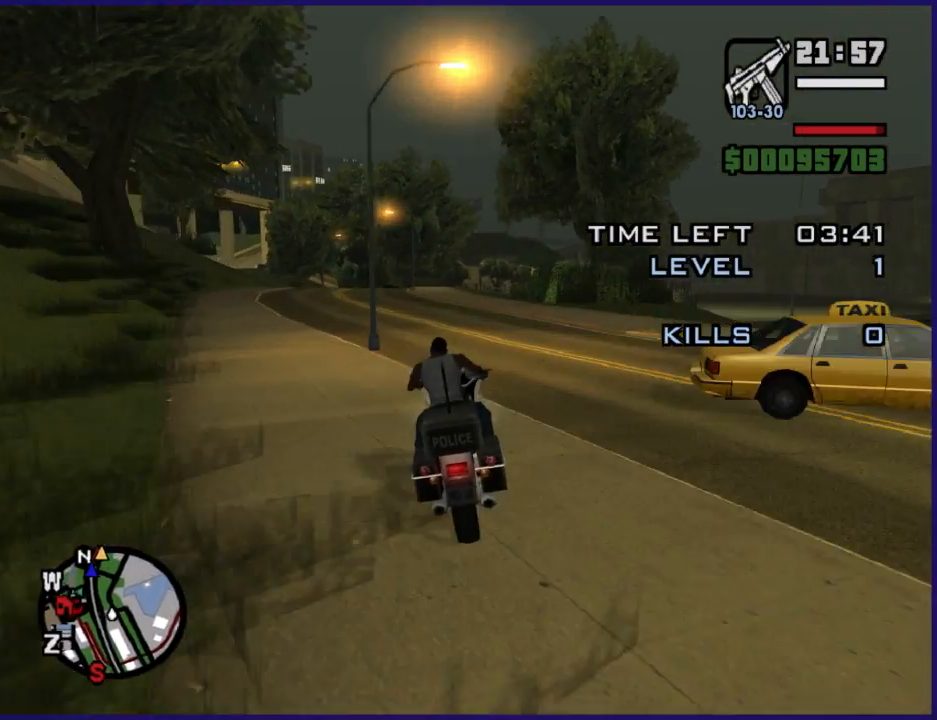
{"buttons": ["R2"], "left_stick": "up-left", "right_stick": "down-left", "button_events": []}
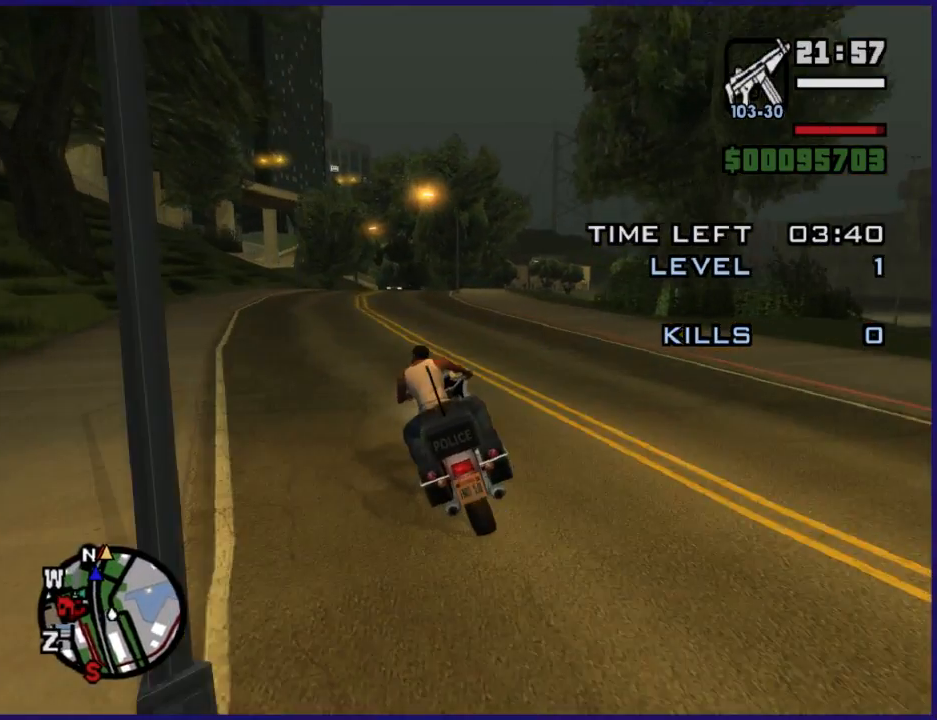
{"buttons": ["R2"], "left_stick": "up-right", "right_stick": "down", "button_events": []}
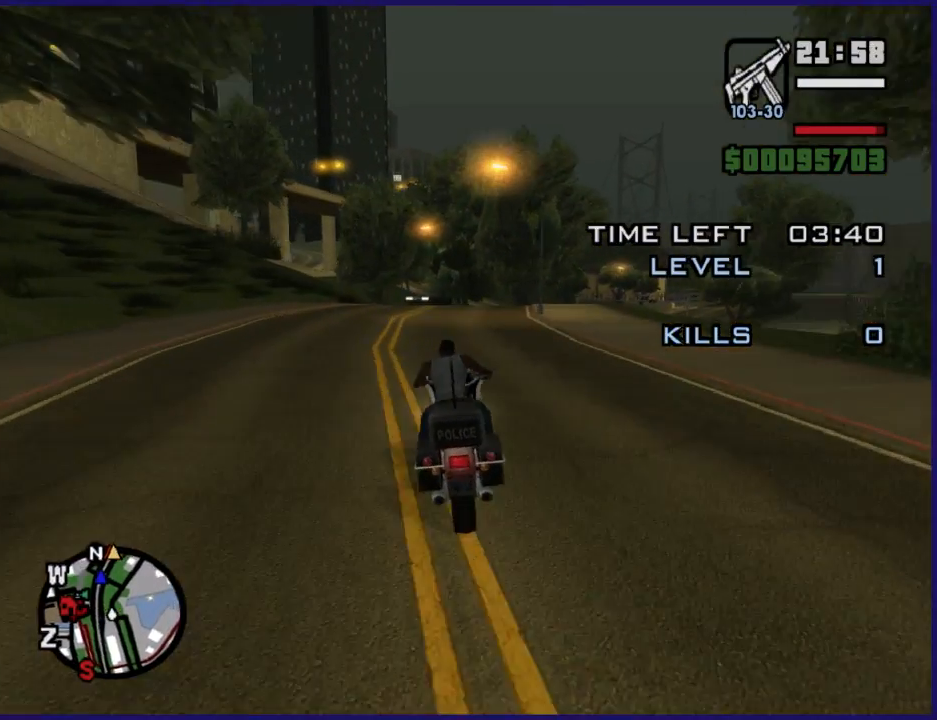
{"buttons": ["R2"], "left_stick": "right", "right_stick": "down", "button_events": []}
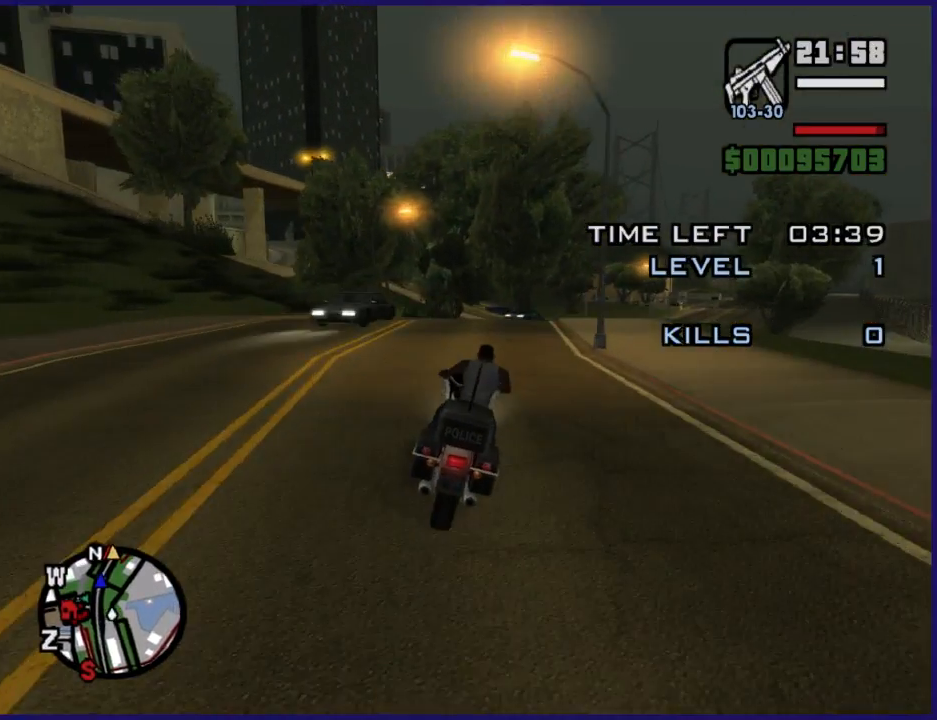
{"buttons": ["R2"], "left_stick": "right", "right_stick": "down", "button_events": []}
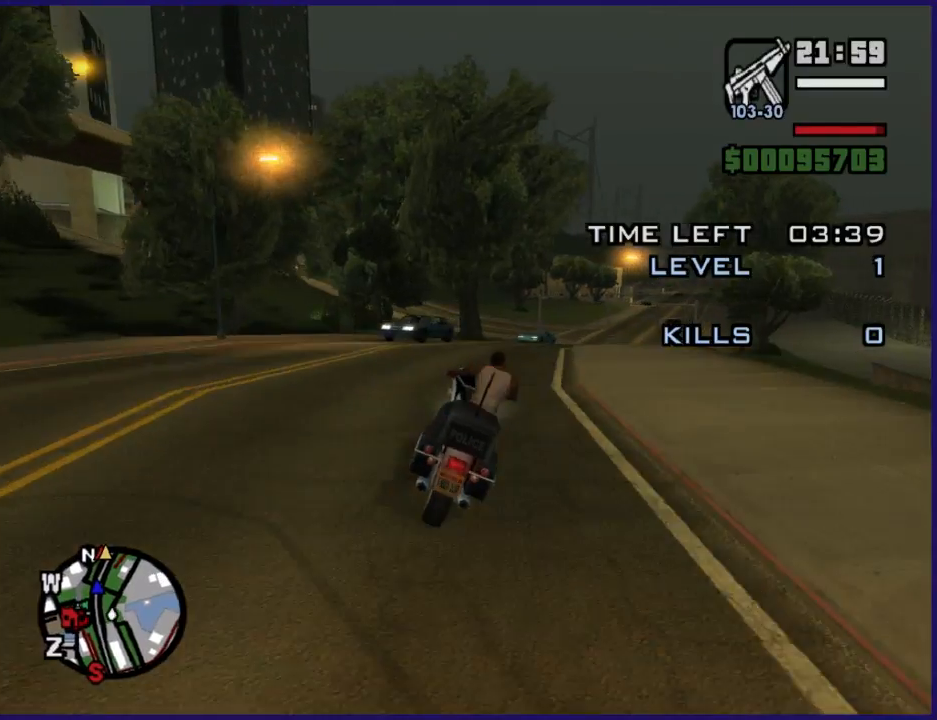
{"buttons": ["R2"], "left_stick": "center", "right_stick": "down-right", "button_events": []}
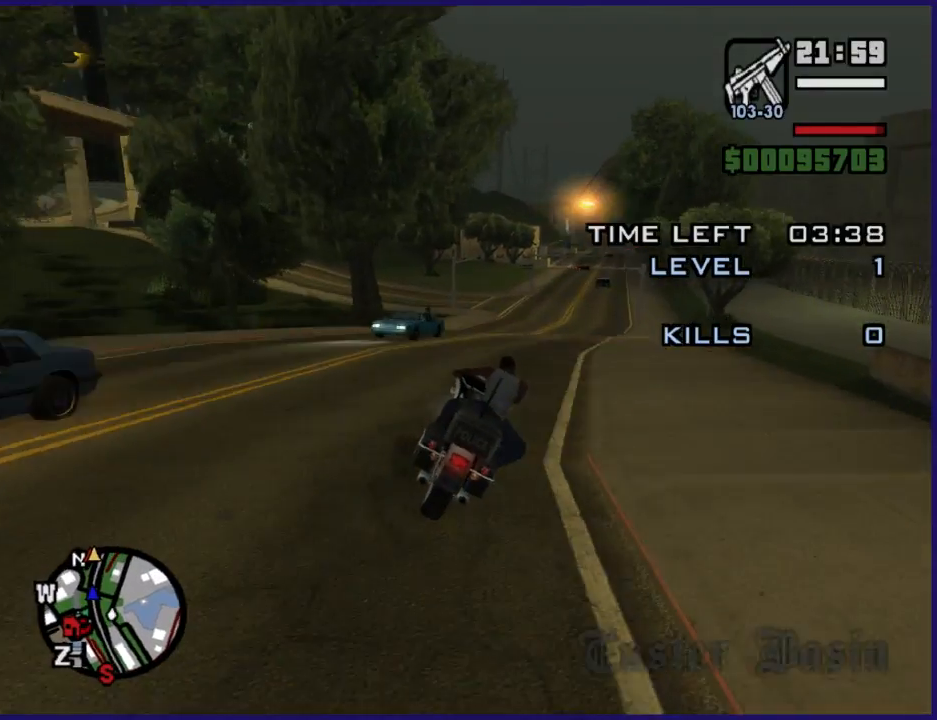
{"buttons": ["R2"], "left_stick": "right", "right_stick": "down-right", "button_events": []}
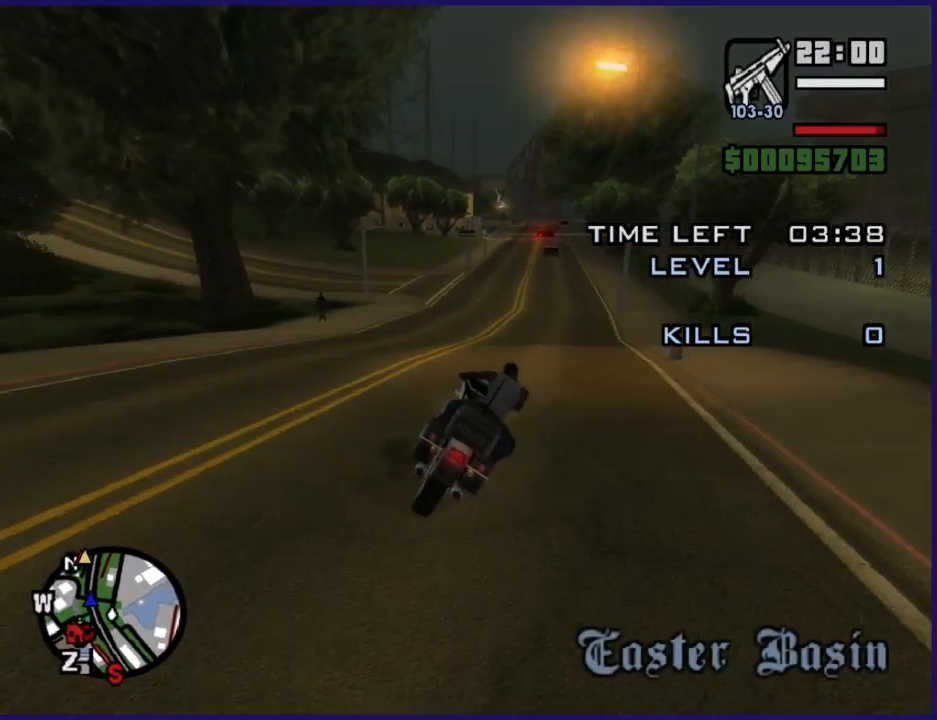
{"buttons": ["R2"], "left_stick": "up-left", "right_stick": "down", "button_events": []}
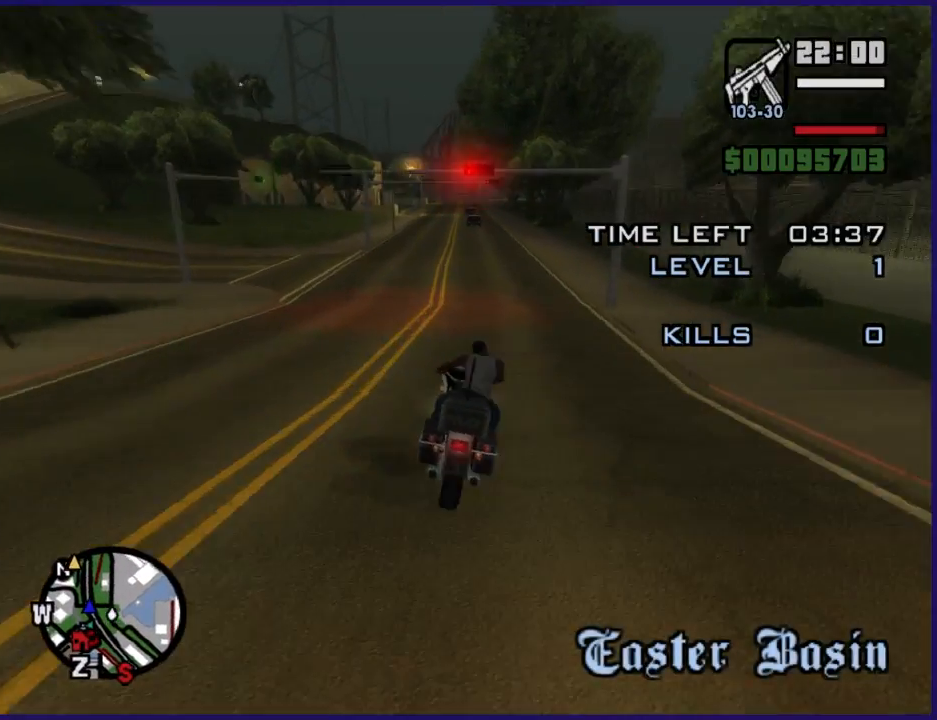
{"buttons": ["R2"], "left_stick": "up-right", "right_stick": "down", "button_events": []}
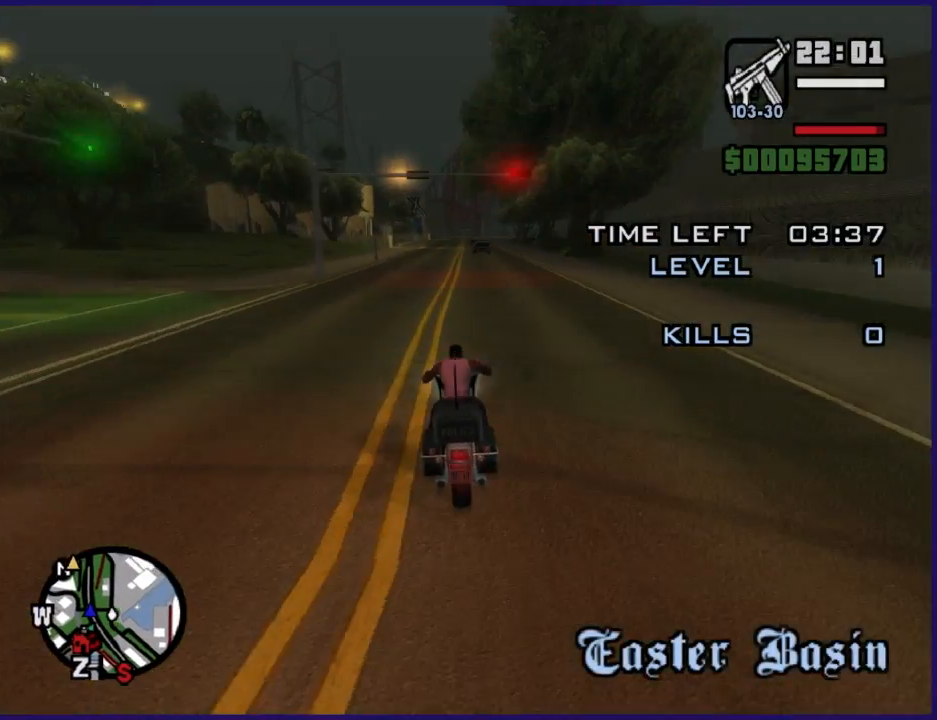
{"buttons": ["R2"], "left_stick": "up", "right_stick": "down", "button_events": []}
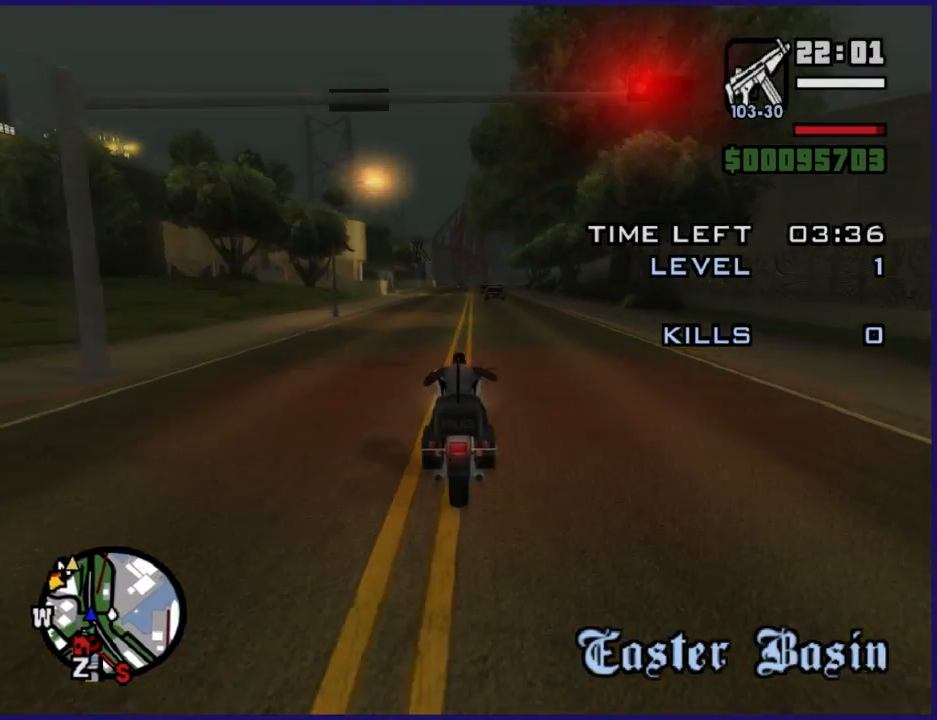
{"buttons": ["R2"], "left_stick": "right", "right_stick": "down", "button_events": []}
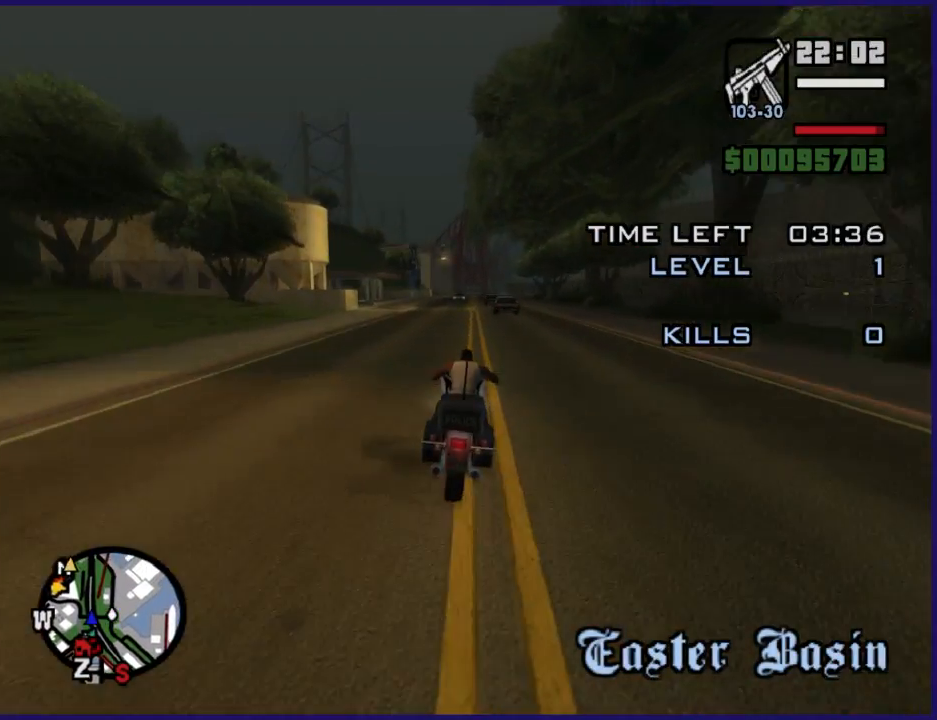
{"buttons": ["R2"], "left_stick": "up-right", "right_stick": "down", "button_events": []}
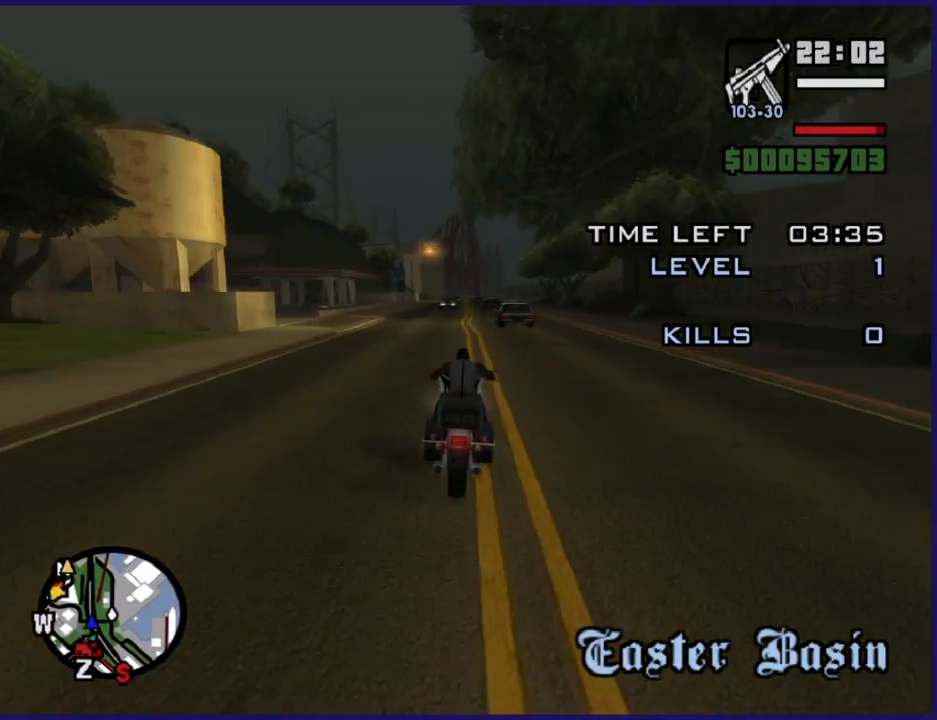
{"buttons": ["R2"], "left_stick": "up-right", "right_stick": "down", "button_events": []}
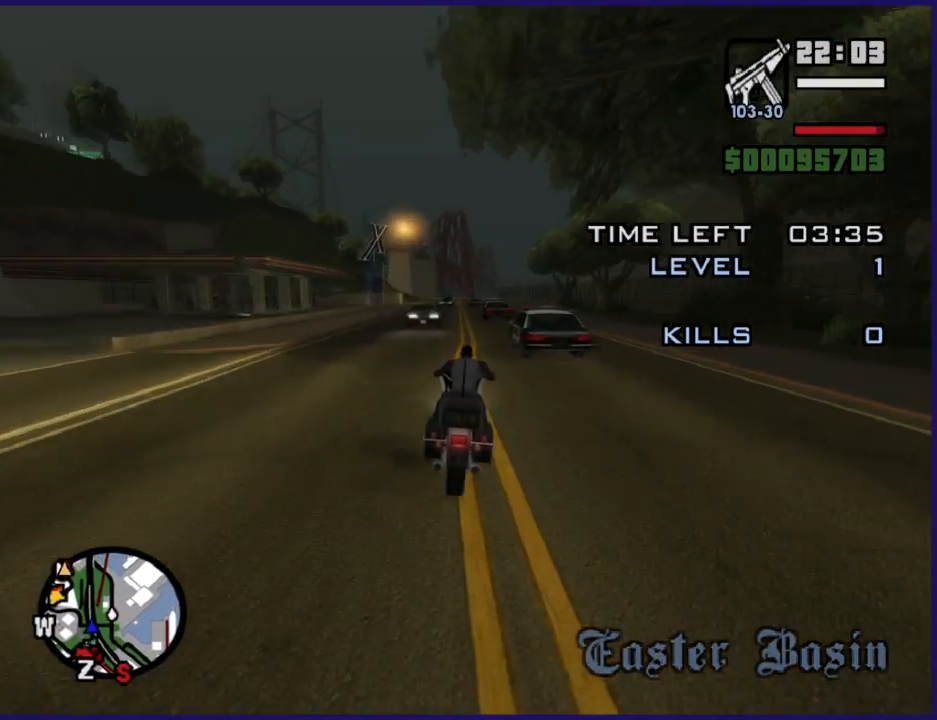
{"buttons": ["R2"], "left_stick": "up", "right_stick": "down", "button_events": []}
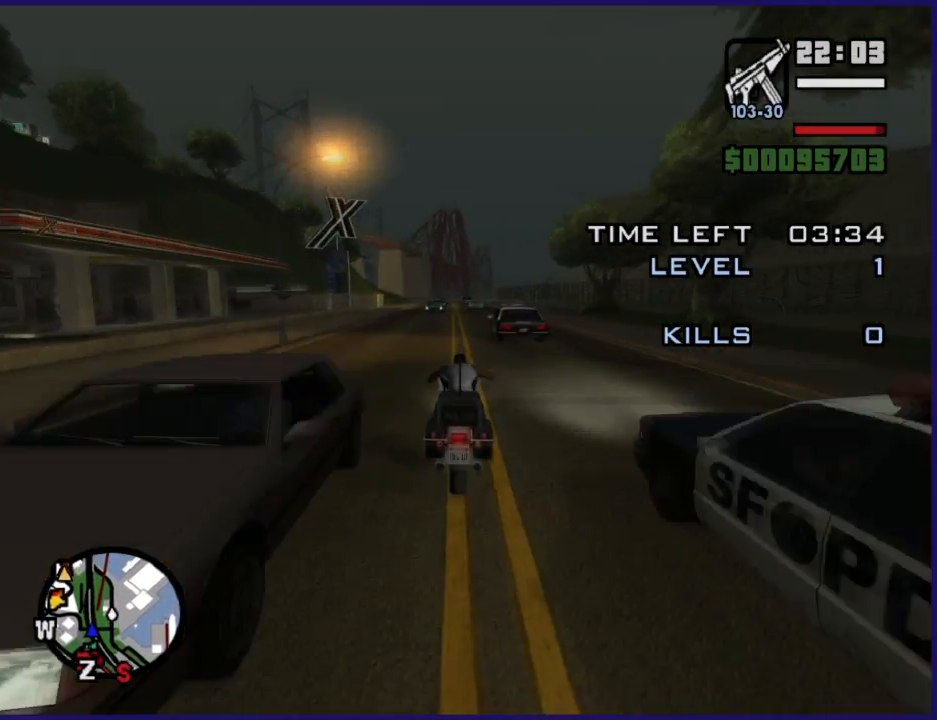
{"buttons": ["R2"], "left_stick": "up", "right_stick": "down", "button_events": []}
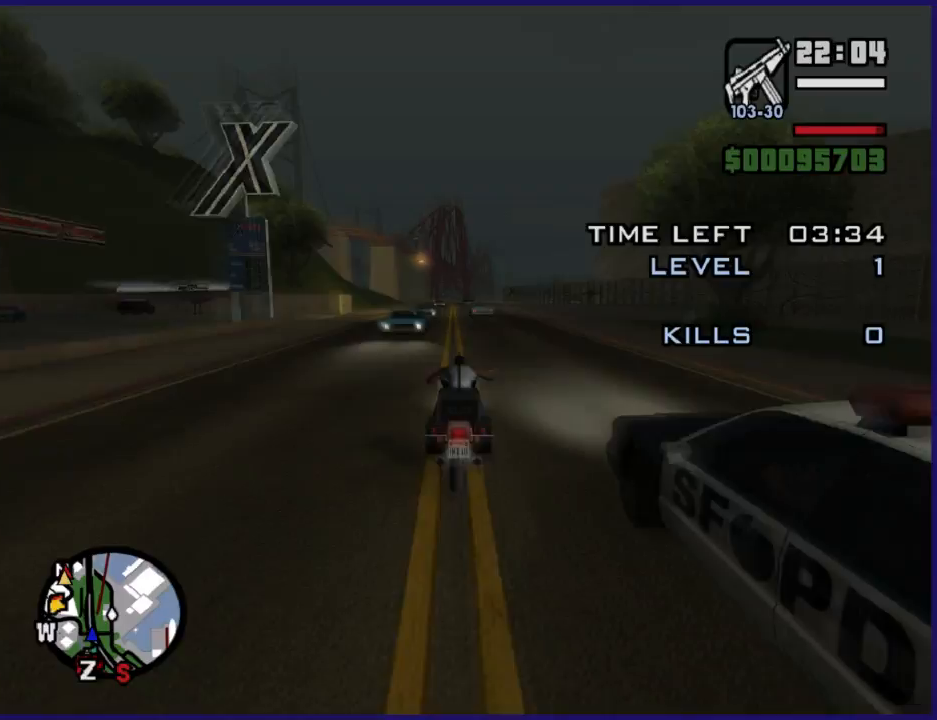
{"buttons": ["R2"], "left_stick": "up-left", "right_stick": "down", "button_events": []}
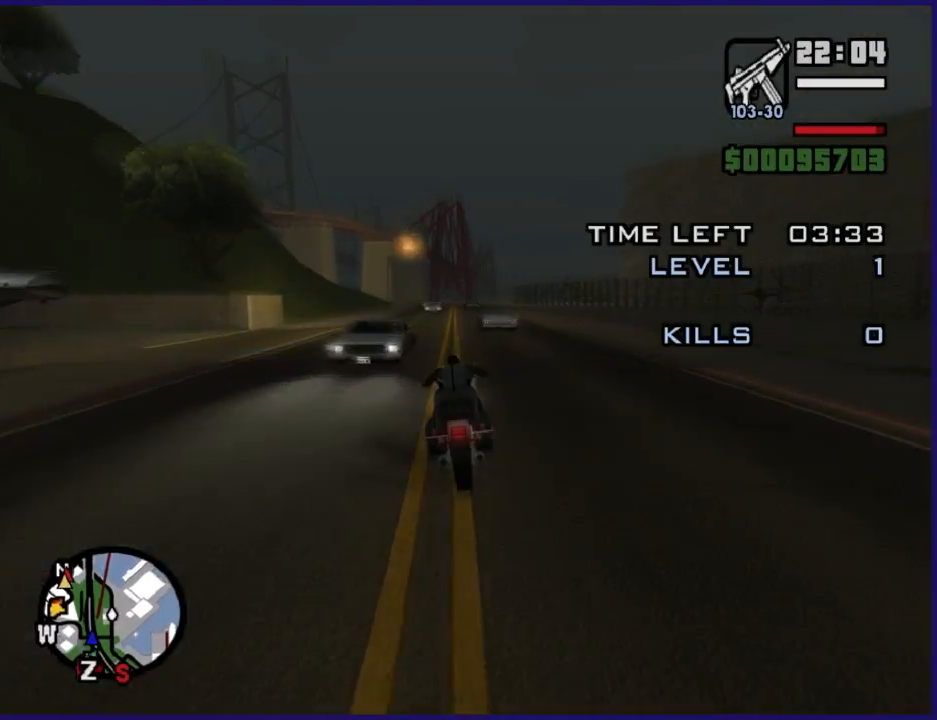
{"buttons": ["R2"], "left_stick": "up", "right_stick": "down", "button_events": []}
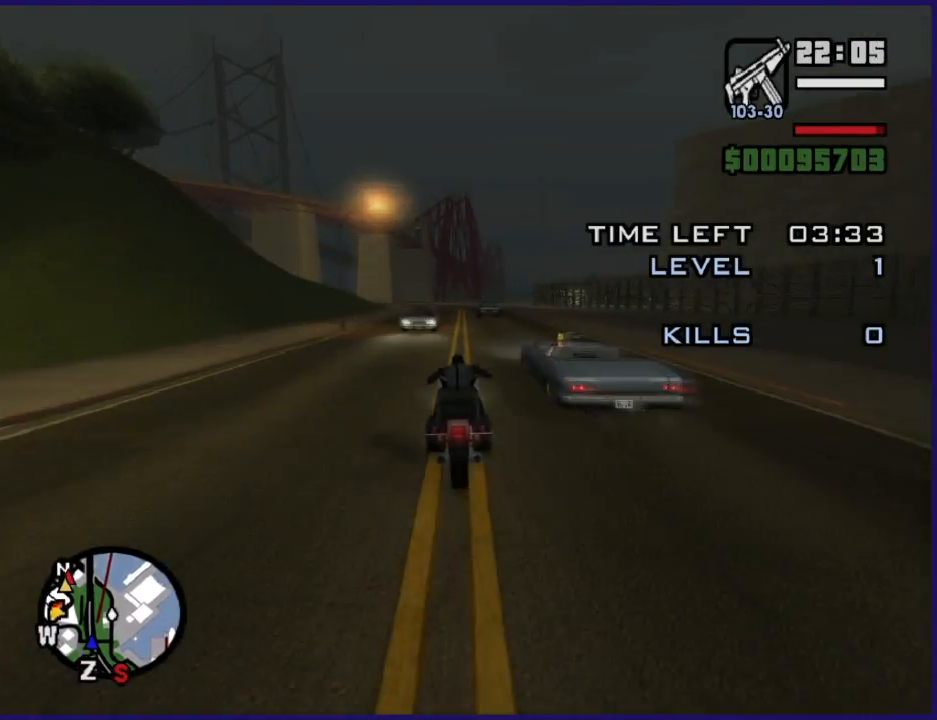
{"buttons": ["R2"], "left_stick": "up-left", "right_stick": "down", "button_events": []}
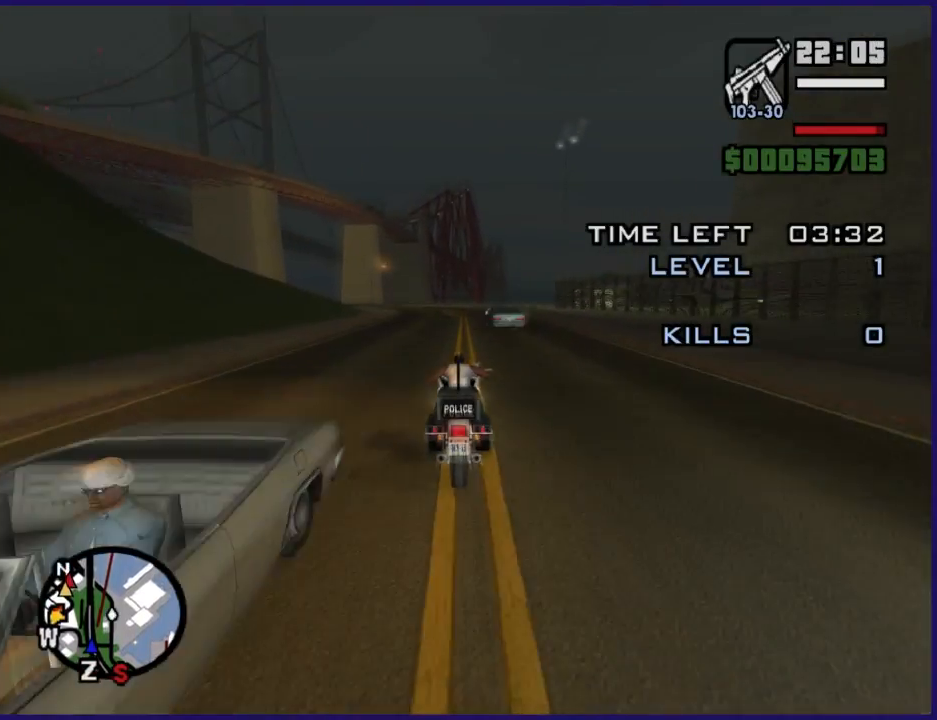
{"buttons": ["R2"], "left_stick": "up-left", "right_stick": "down-left", "button_events": []}
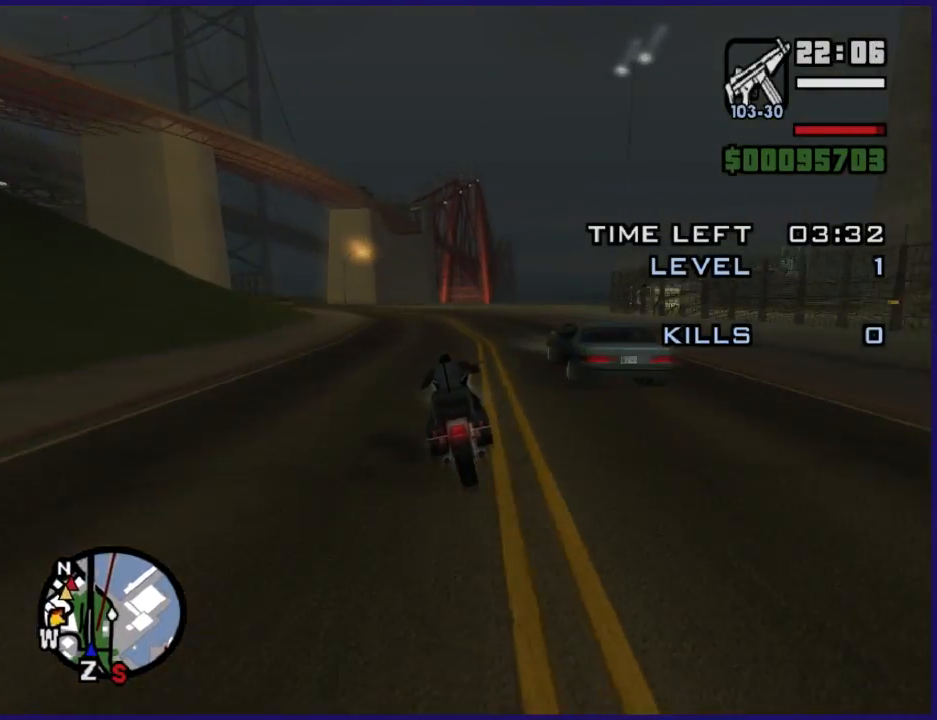
{"buttons": ["R2"], "left_stick": "up-left", "right_stick": "down-left", "button_events": []}